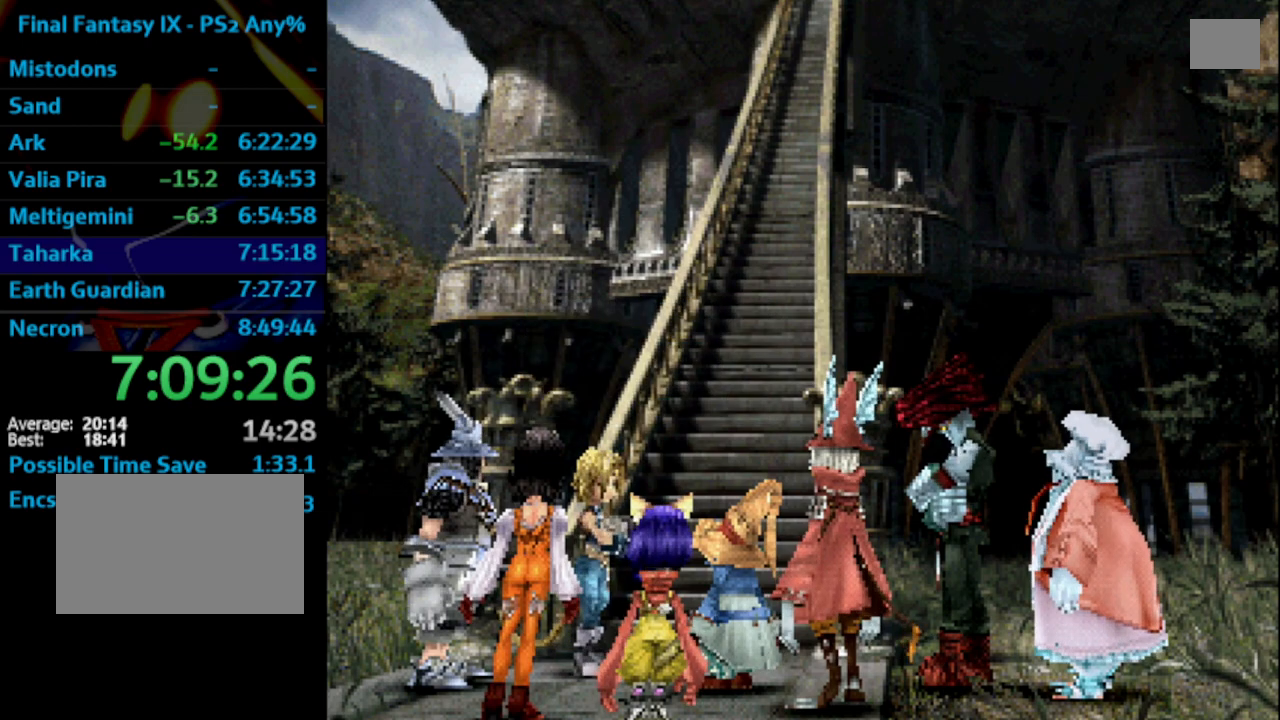
Gameplay with a controller (PlayStation layout); each line is a JSON object with the inputs held at the frame after it. "events" lists button and stick changes between this image and that frame as [ms after this image, input, new state], when the widget could be followed in between. Not read: L3 R3.
{"buttons": [], "left_stick": "center", "right_stick": "center", "events": [[33, "SQUARE", "up"], [217, "CROSS", "down"], [217, "SQUARE", "down"], [250, "SQUARE", "up"], [267, "CROSS", "up"], [350, "SQUARE", "down"], [417, "SQUARE", "up"]]}
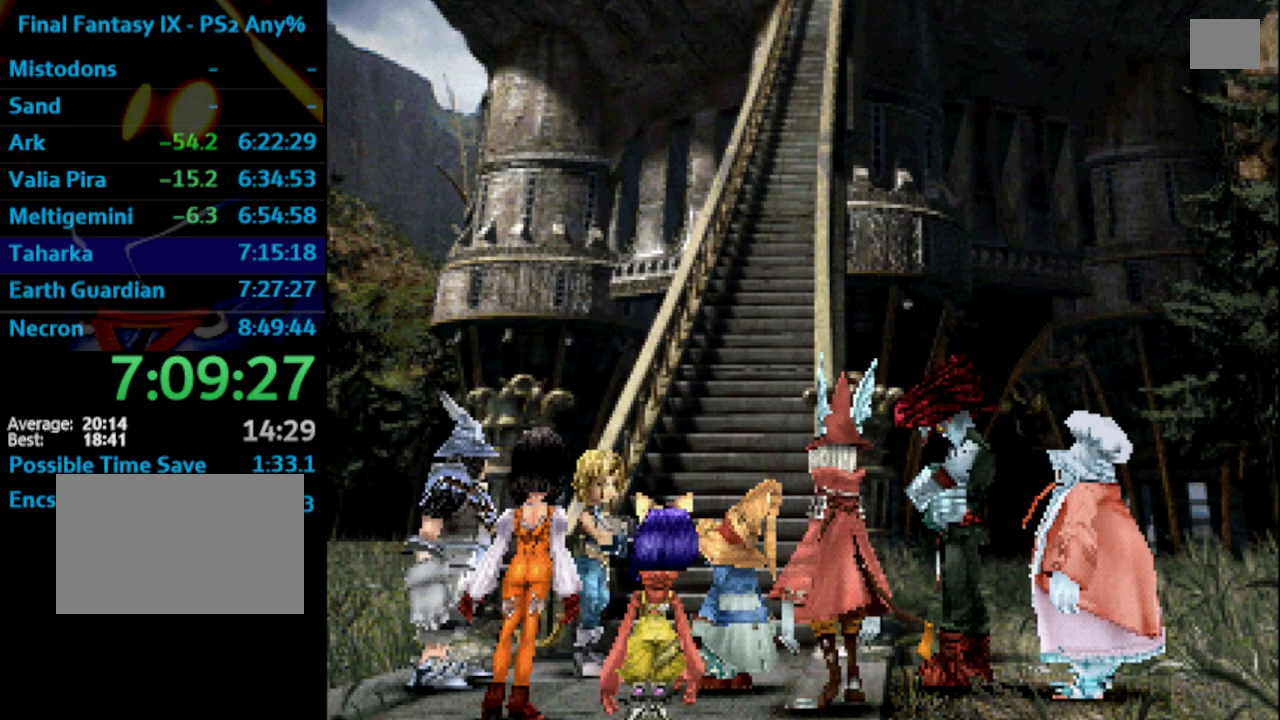
{"buttons": ["CROSS"], "left_stick": "center", "right_stick": "center", "events": [[50, "CROSS", "down"], [100, "CROSS", "up"], [100, "SQUARE", "down"], [150, "SQUARE", "up"], [167, "CROSS", "down"], [233, "CROSS", "up"], [250, "SQUARE", "down"], [283, "SQUARE", "up"], [350, "SQUARE", "down"], [383, "CROSS", "down"], [417, "CROSS", "up"], [417, "SQUARE", "up"], [483, "CROSS", "down"]]}
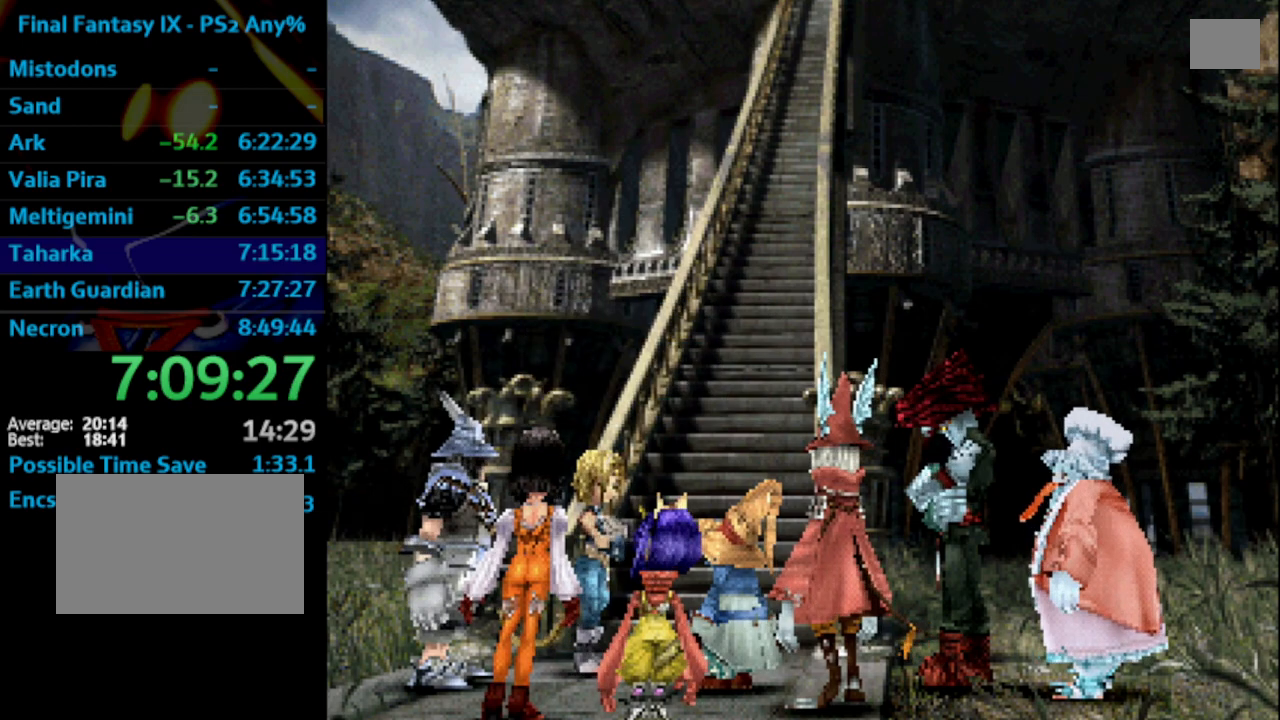
{"buttons": [], "left_stick": "center", "right_stick": "center", "events": [[17, "SQUARE", "down"], [50, "CROSS", "up"], [83, "SQUARE", "up"], [133, "SQUARE", "down"], [183, "SQUARE", "up"], [250, "SQUARE", "down"], [333, "CROSS", "down"], [350, "SQUARE", "up"], [383, "CROSS", "up"], [467, "CROSS", "down"], [500, "CROSS", "up"]]}
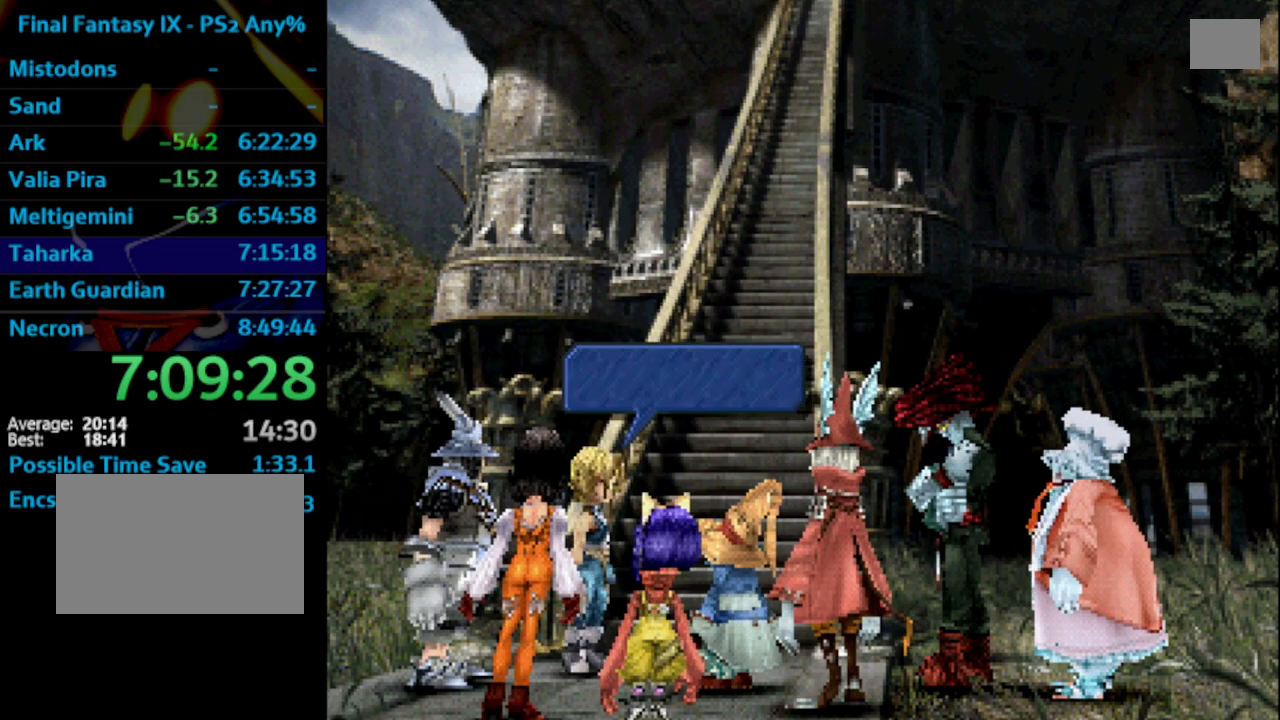
{"buttons": [], "left_stick": "center", "right_stick": "center", "events": [[50, "SQUARE", "down"], [83, "SQUARE", "up"], [200, "CROSS", "down"], [250, "CROSS", "up"], [400, "SQUARE", "down"], [433, "CROSS", "down"], [450, "SQUARE", "up"], [467, "CROSS", "up"]]}
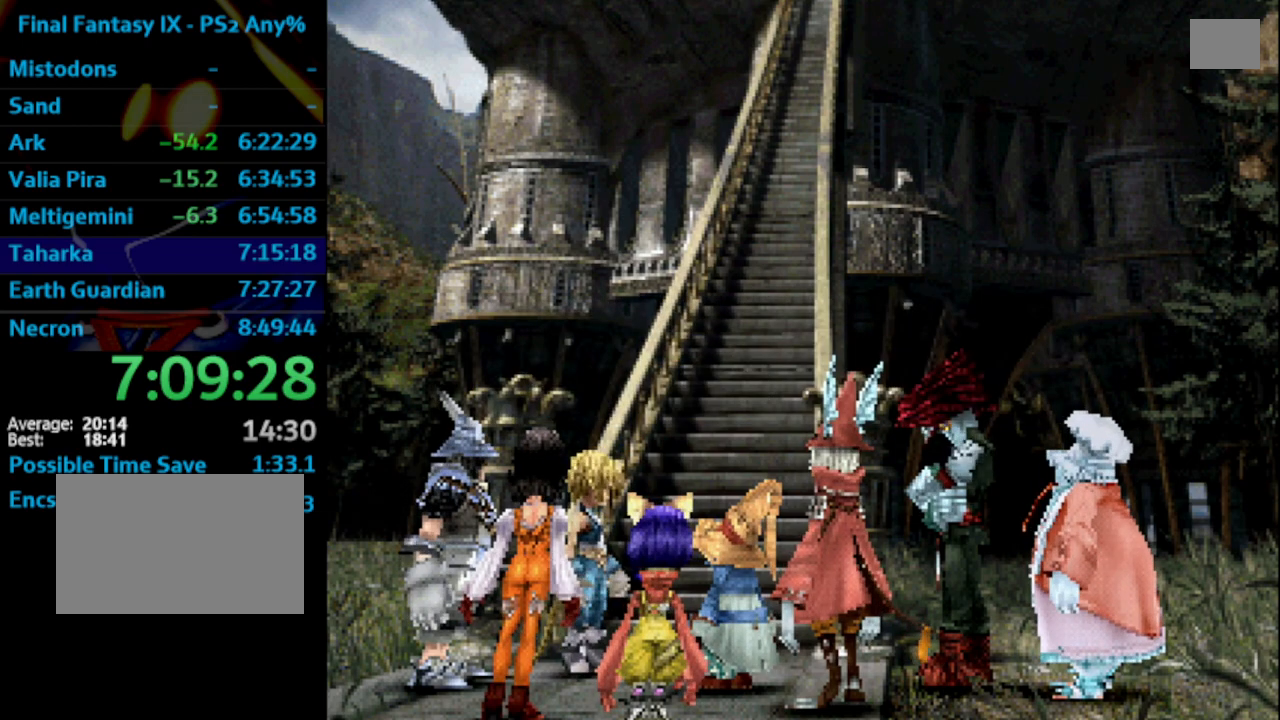
{"buttons": [], "left_stick": "center", "right_stick": "center", "events": [[50, "SQUARE", "down"], [100, "SQUARE", "up"], [200, "SQUARE", "down"], [250, "SQUARE", "up"], [317, "CROSS", "down"], [333, "CROSS", "up"], [350, "SQUARE", "down"], [417, "SQUARE", "up"]]}
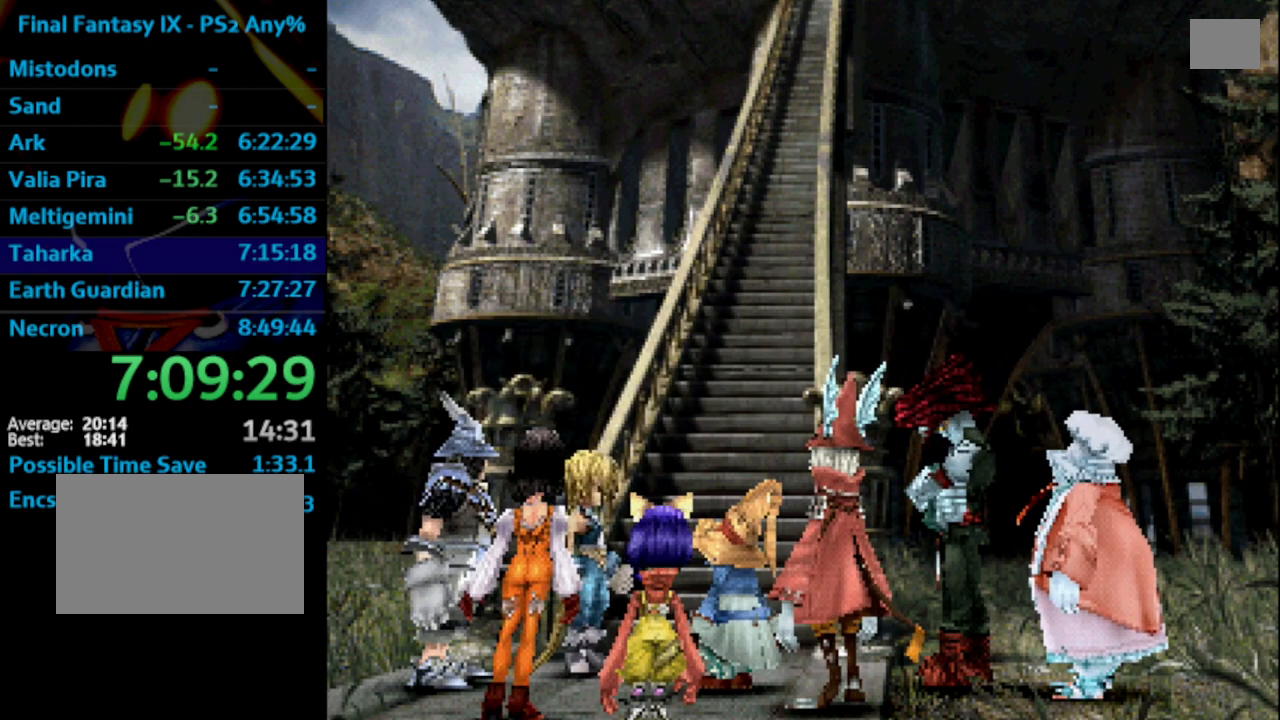
{"buttons": [], "left_stick": "center", "right_stick": "center", "events": [[83, "SQUARE", "down"], [133, "SQUARE", "up"], [233, "SQUARE", "down"], [267, "CROSS", "down"], [283, "SQUARE", "up"], [300, "CROSS", "up"], [367, "SQUARE", "down"], [450, "SQUARE", "up"]]}
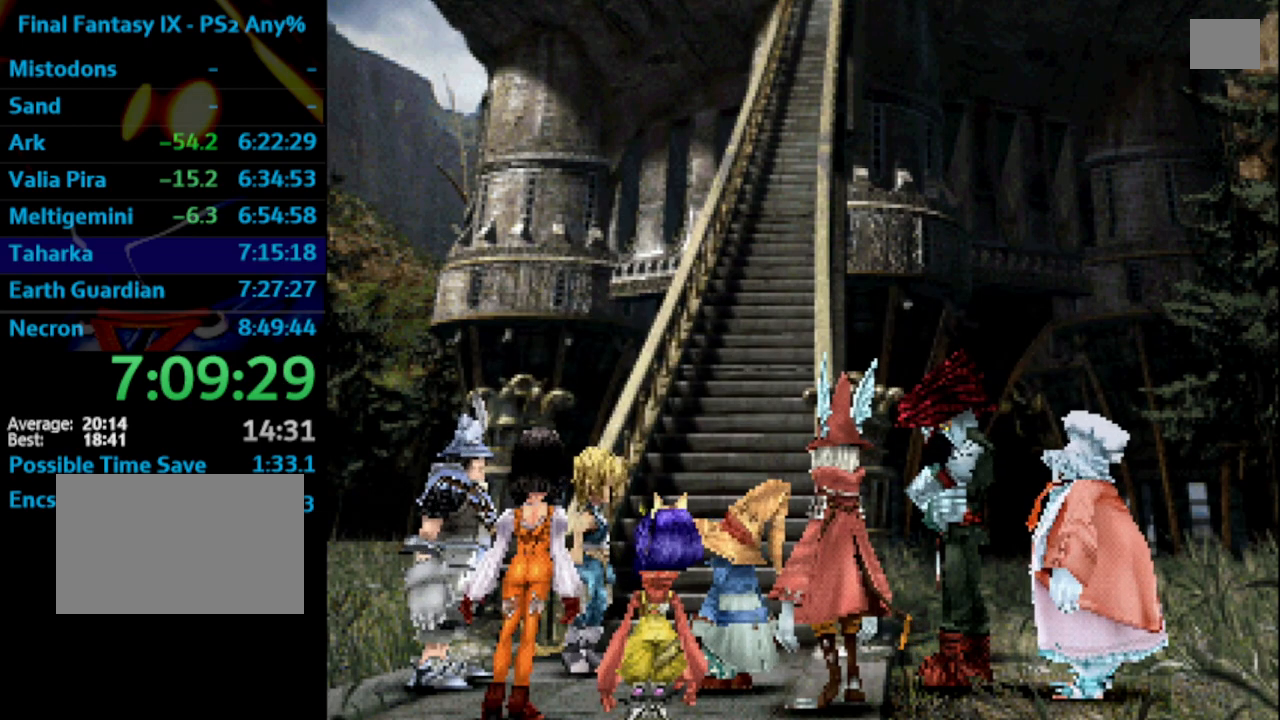
{"buttons": ["CROSS", "SQUARE"], "left_stick": "center", "right_stick": "center", "events": [[33, "SQUARE", "down"], [100, "SQUARE", "up"], [167, "SQUARE", "down"], [250, "SQUARE", "up"], [267, "CROSS", "down"], [300, "CROSS", "up"], [333, "SQUARE", "down"], [383, "SQUARE", "up"], [500, "CROSS", "down"], [500, "SQUARE", "down"]]}
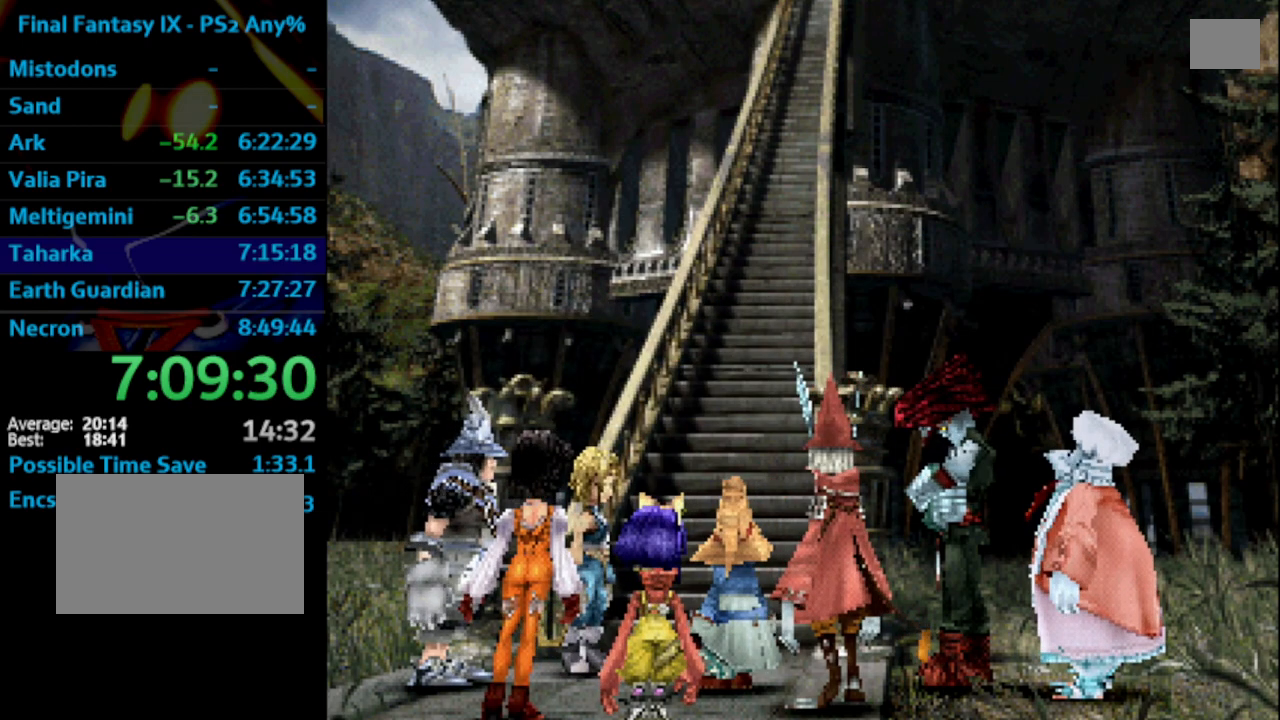
{"buttons": ["CROSS"], "left_stick": "center", "right_stick": "center", "events": [[17, "SQUARE", "up"], [50, "CROSS", "up"], [117, "CROSS", "down"], [150, "SQUARE", "down"], [167, "SQUARE", "up"], [183, "CROSS", "up"], [283, "SQUARE", "down"], [300, "SQUARE", "up"], [500, "CROSS", "down"]]}
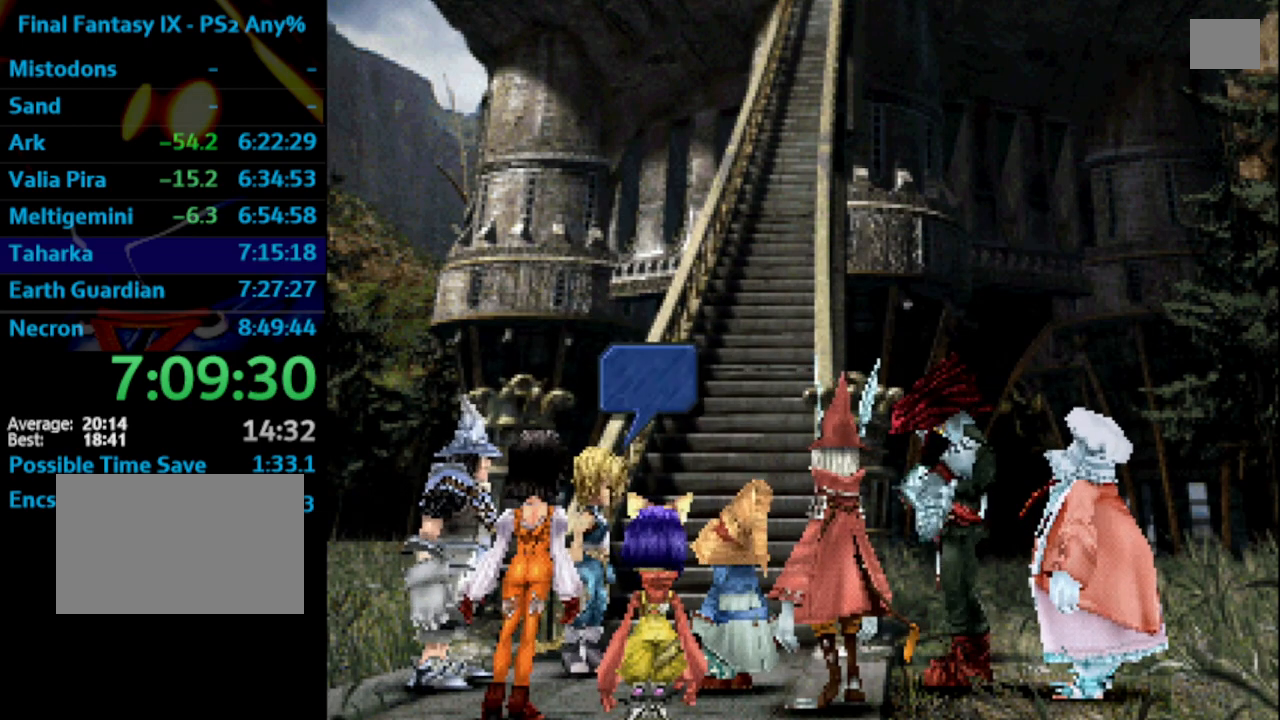
{"buttons": ["SQUARE"], "left_stick": "center", "right_stick": "center", "events": [[33, "SQUARE", "down"], [83, "CROSS", "up"], [117, "SQUARE", "up"], [217, "SQUARE", "down"], [233, "SQUARE", "up"], [267, "CROSS", "down"], [300, "CROSS", "up"], [333, "SQUARE", "down"], [383, "SQUARE", "up"], [483, "SQUARE", "down"]]}
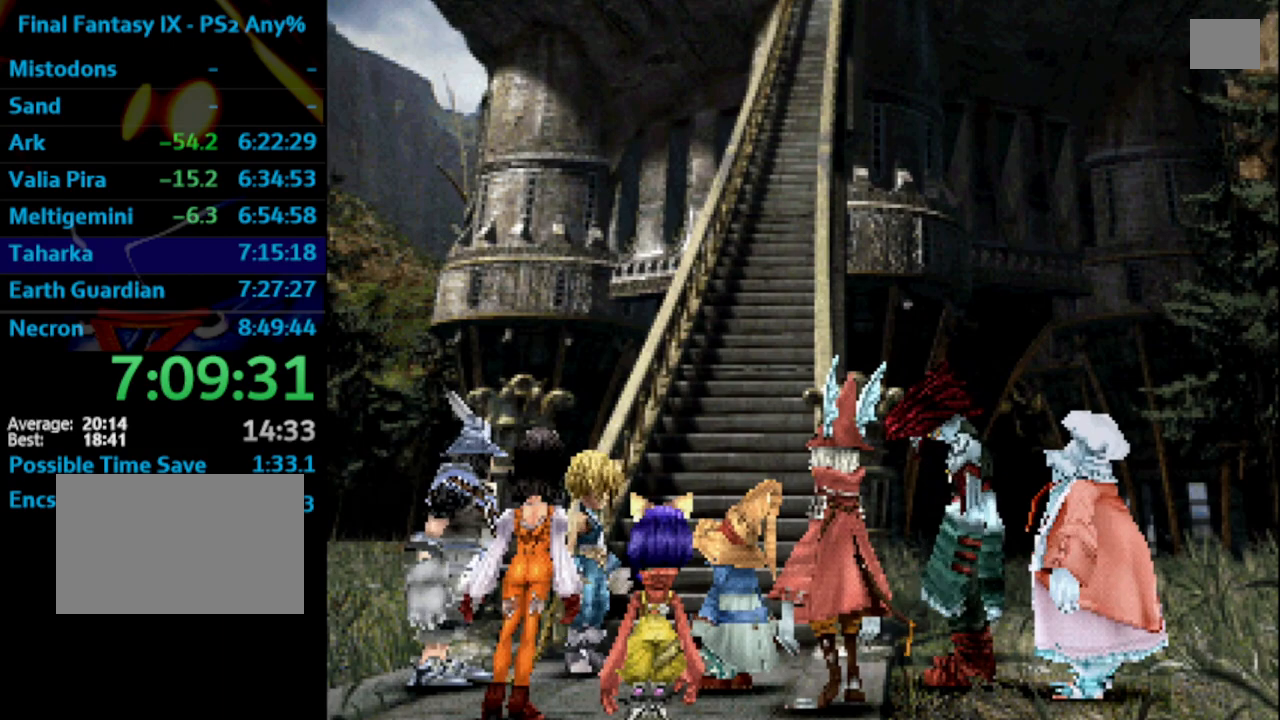
{"buttons": [], "left_stick": "center", "right_stick": "center", "events": [[33, "SQUARE", "up"], [150, "CROSS", "down"], [150, "SQUARE", "down"], [183, "SQUARE", "up"], [200, "CROSS", "up"], [267, "CROSS", "down"], [300, "CROSS", "up"], [400, "CROSS", "down"], [417, "SQUARE", "down"], [483, "CROSS", "up"], [483, "SQUARE", "up"]]}
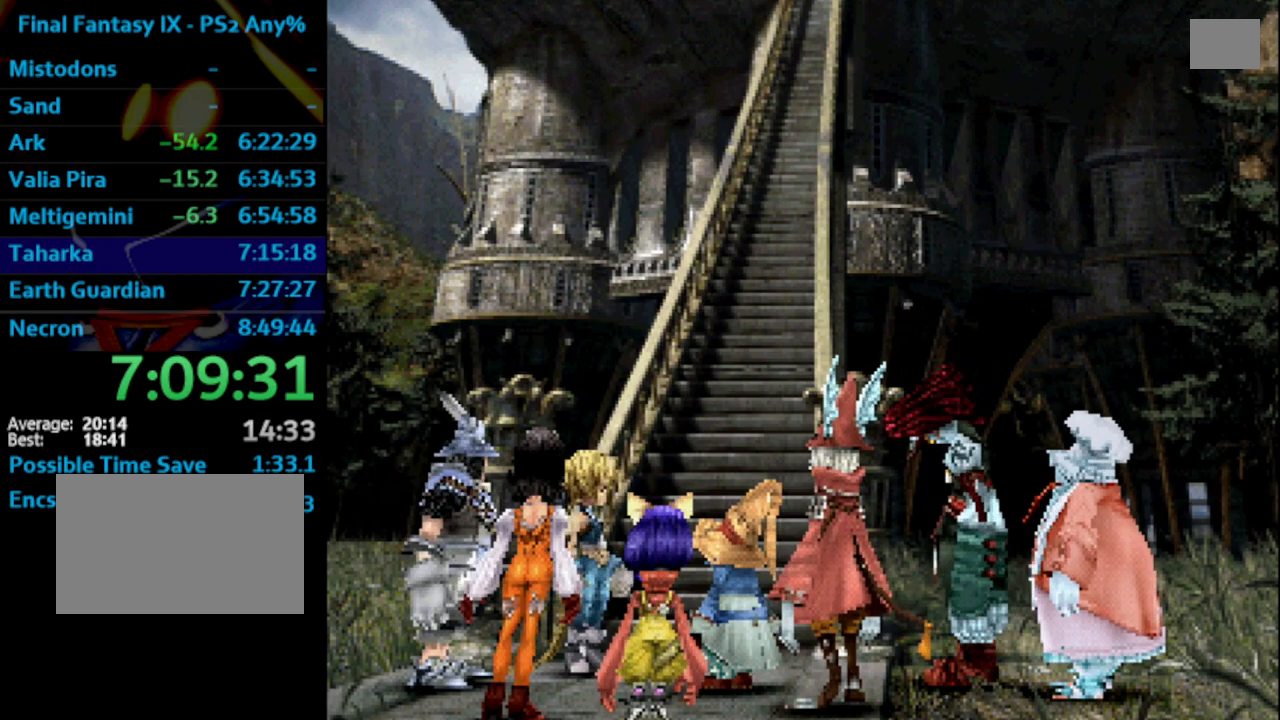
{"buttons": [], "left_stick": "center", "right_stick": "center", "events": [[83, "CROSS", "down"], [83, "SQUARE", "down"], [133, "CROSS", "up"], [133, "SQUARE", "up"], [217, "SQUARE", "down"], [300, "SQUARE", "up"], [350, "CROSS", "down"], [383, "SQUARE", "down"], [433, "CROSS", "up"], [433, "SQUARE", "up"]]}
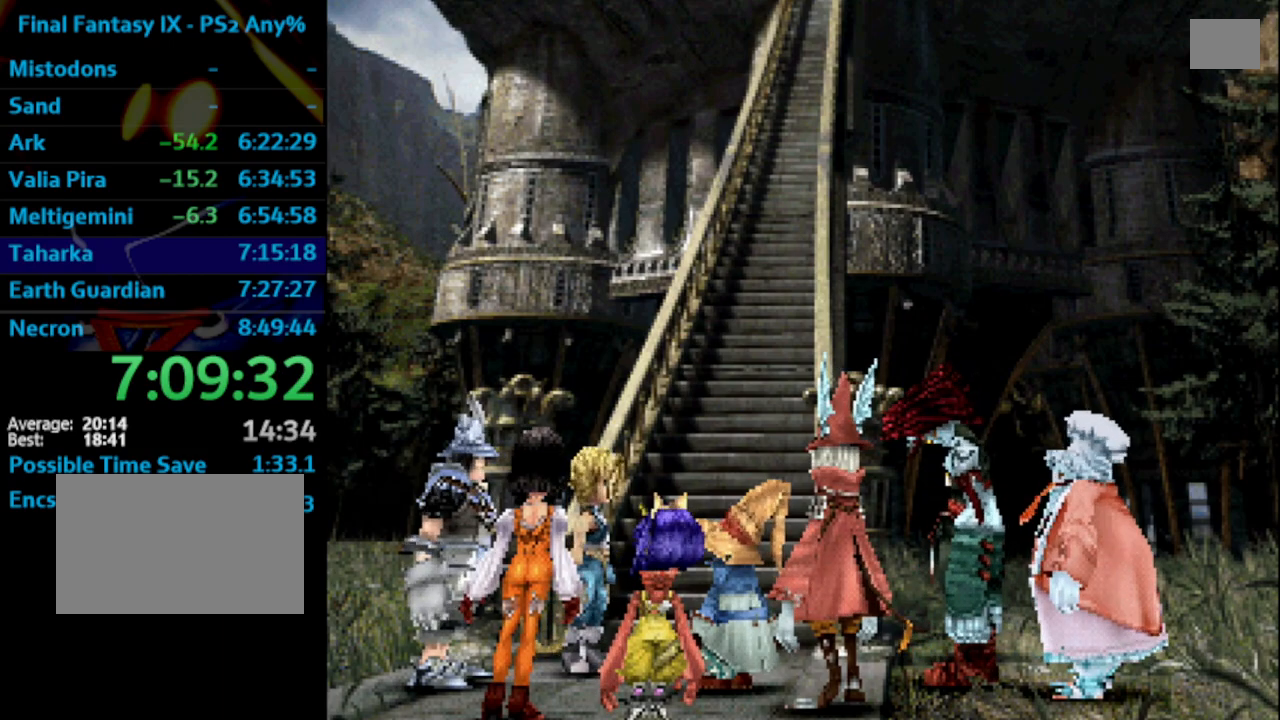
{"buttons": [], "left_stick": "center", "right_stick": "center", "events": [[50, "SQUARE", "down"], [133, "CROSS", "down"], [167, "CROSS", "up"], [217, "SQUARE", "up"], [250, "CROSS", "down"], [283, "SQUARE", "down"], [300, "CROSS", "up"], [350, "SQUARE", "up"]]}
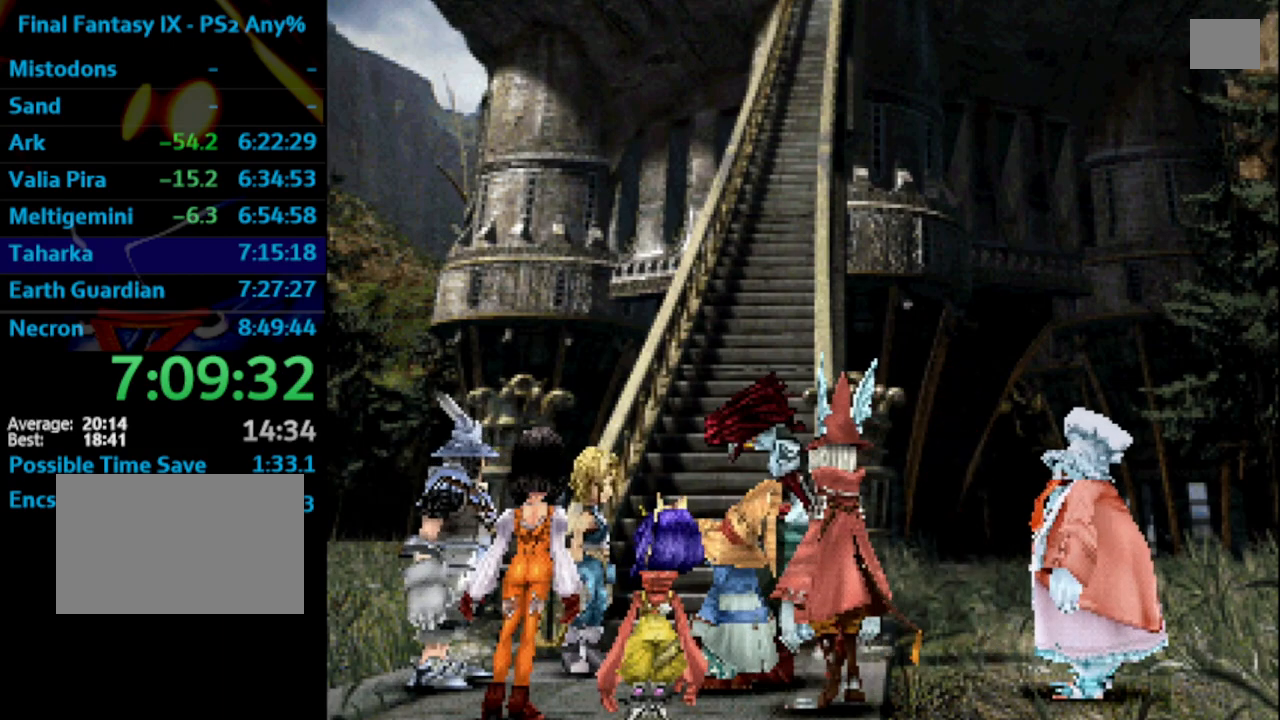
{"buttons": [], "left_stick": "center", "right_stick": "center", "events": [[83, "SQUARE", "down"], [100, "CROSS", "down"], [133, "SQUARE", "up"], [167, "CROSS", "up"], [233, "SQUARE", "down"], [317, "SQUARE", "up"], [367, "CROSS", "down"], [400, "SQUARE", "down"], [433, "CROSS", "up"], [433, "SQUARE", "up"]]}
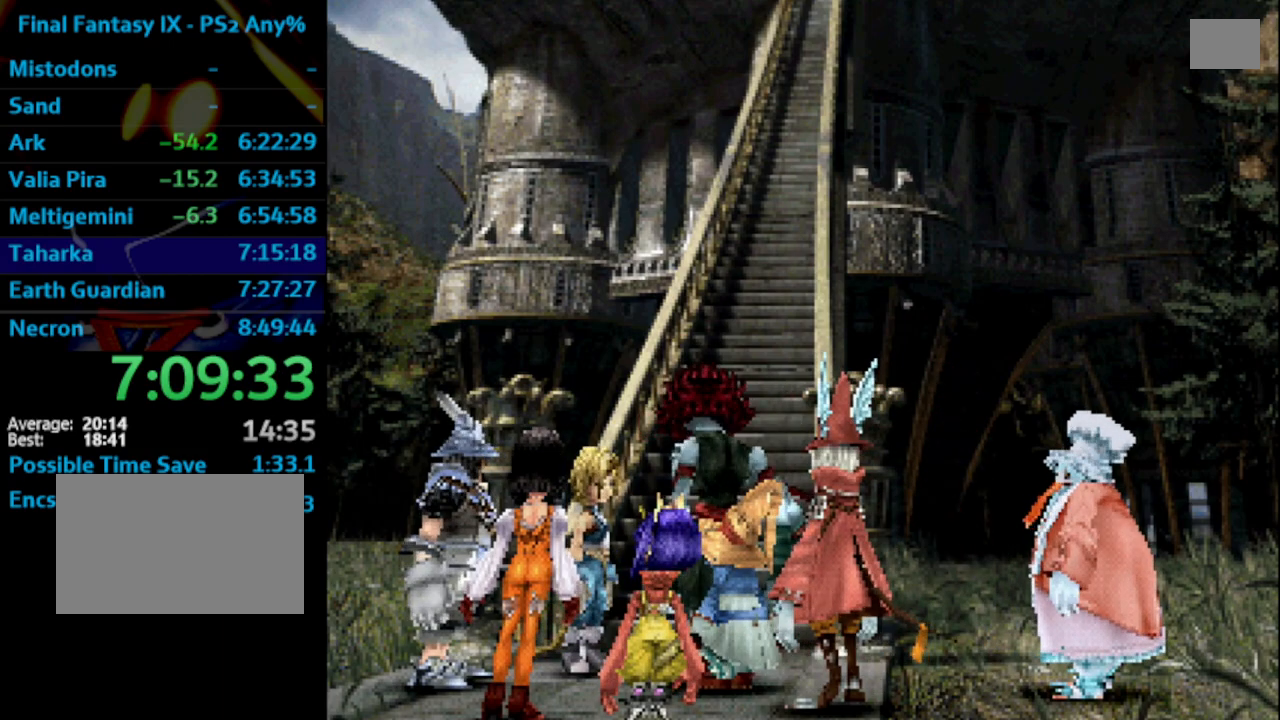
{"buttons": [], "left_stick": "center", "right_stick": "center", "events": [[33, "SQUARE", "down"], [100, "SQUARE", "up"], [133, "CROSS", "down"], [150, "SQUARE", "down"], [217, "CROSS", "up"], [217, "SQUARE", "up"], [300, "CROSS", "down"], [367, "CROSS", "up"], [383, "CROSS", "down"], [467, "CROSS", "up"], [467, "SQUARE", "down"], [483, "SQUARE", "up"]]}
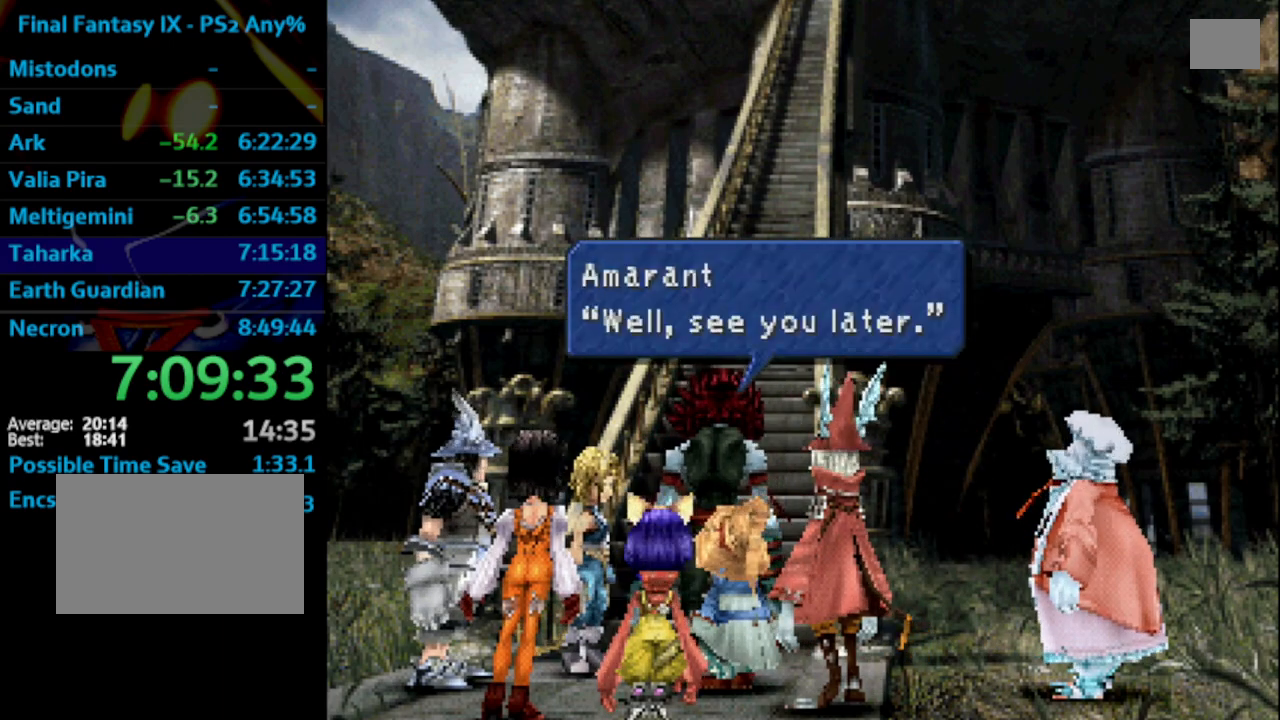
{"buttons": [], "left_stick": "center", "right_stick": "center", "events": [[167, "SQUARE", "down"], [233, "SQUARE", "up"], [333, "CROSS", "down"], [333, "SQUARE", "down"], [367, "CROSS", "up"], [367, "SQUARE", "up"], [450, "CROSS", "down"], [450, "SQUARE", "down"], [483, "CROSS", "up"], [500, "SQUARE", "up"]]}
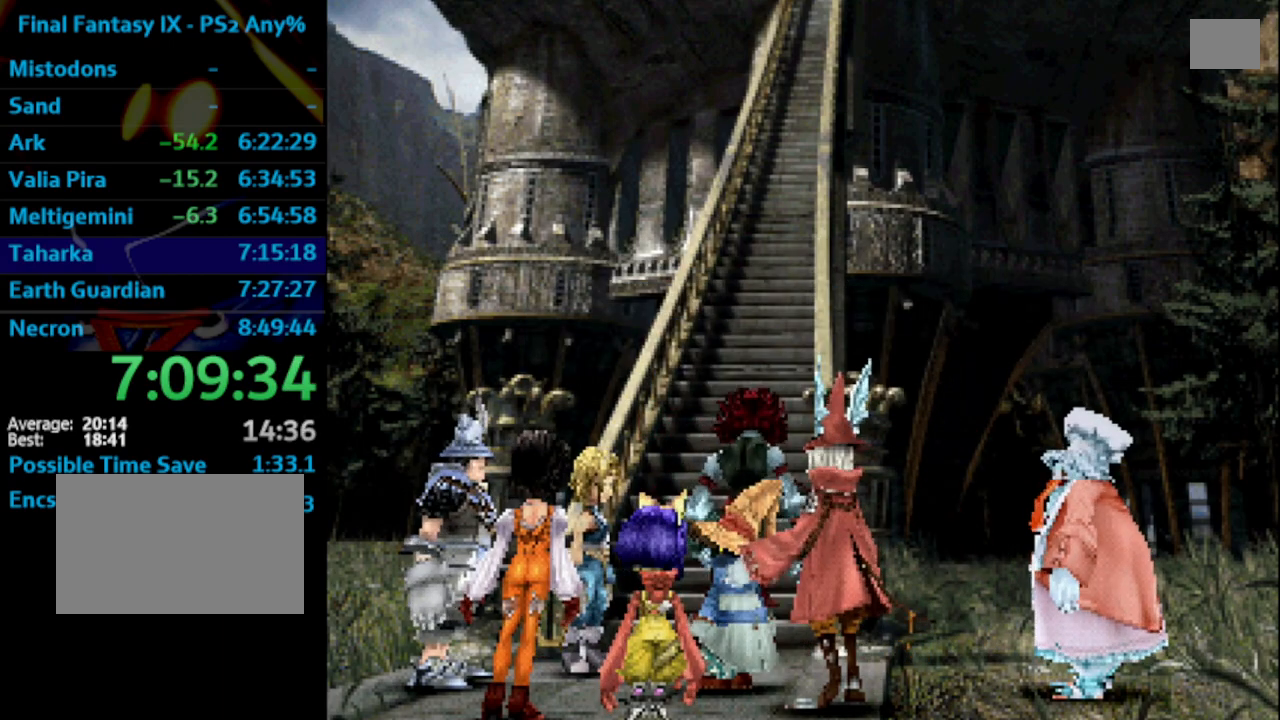
{"buttons": ["CROSS"], "left_stick": "center", "right_stick": "center", "events": [[33, "CROSS", "down"], [83, "CROSS", "up"], [100, "SQUARE", "down"], [133, "CROSS", "down"], [133, "SQUARE", "up"], [200, "CROSS", "up"], [267, "SQUARE", "down"], [283, "CROSS", "down"], [317, "CROSS", "up"], [317, "SQUARE", "up"], [383, "SQUARE", "down"], [433, "SQUARE", "up"], [467, "CROSS", "down"]]}
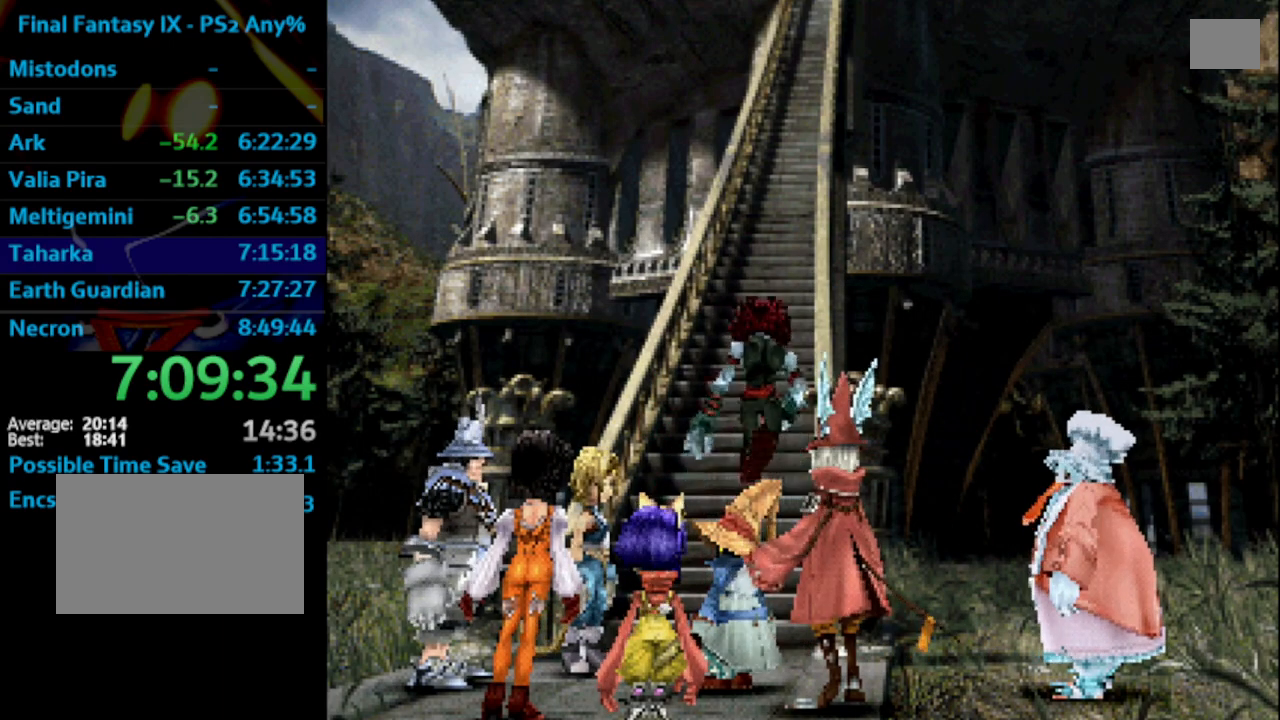
{"buttons": ["CROSS"], "left_stick": "center", "right_stick": "center", "events": [[17, "CROSS", "up"], [17, "SQUARE", "down"], [67, "SQUARE", "up"], [183, "SQUARE", "down"], [200, "SQUARE", "up"], [300, "CROSS", "down"], [333, "CROSS", "up"], [383, "SQUARE", "down"], [433, "SQUARE", "up"], [483, "CROSS", "down"]]}
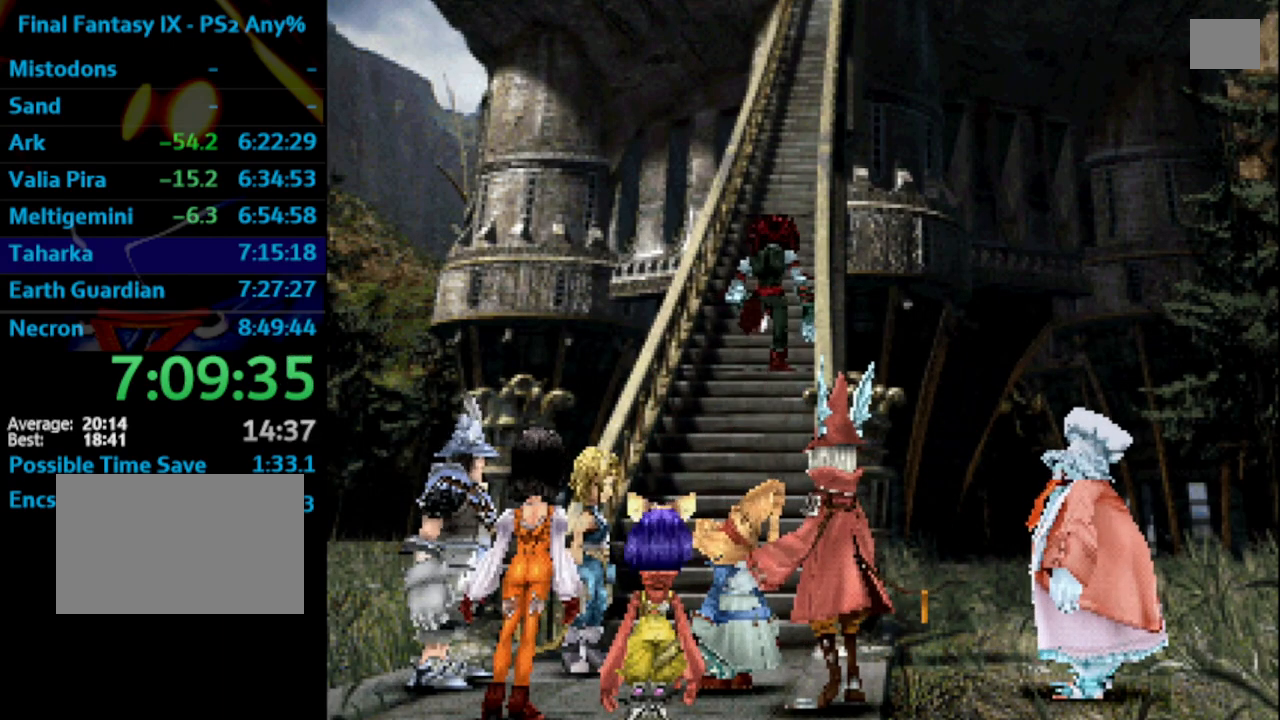
{"buttons": ["CROSS"], "left_stick": "center", "right_stick": "center", "events": [[33, "CROSS", "up"], [50, "SQUARE", "down"], [67, "SQUARE", "up"], [133, "CROSS", "down"], [150, "CROSS", "up"], [283, "CROSS", "down"], [283, "SQUARE", "down"], [300, "SQUARE", "up"], [333, "CROSS", "up"], [383, "CROSS", "down"], [433, "CROSS", "up"], [433, "SQUARE", "down"], [450, "SQUARE", "up"], [500, "CROSS", "down"]]}
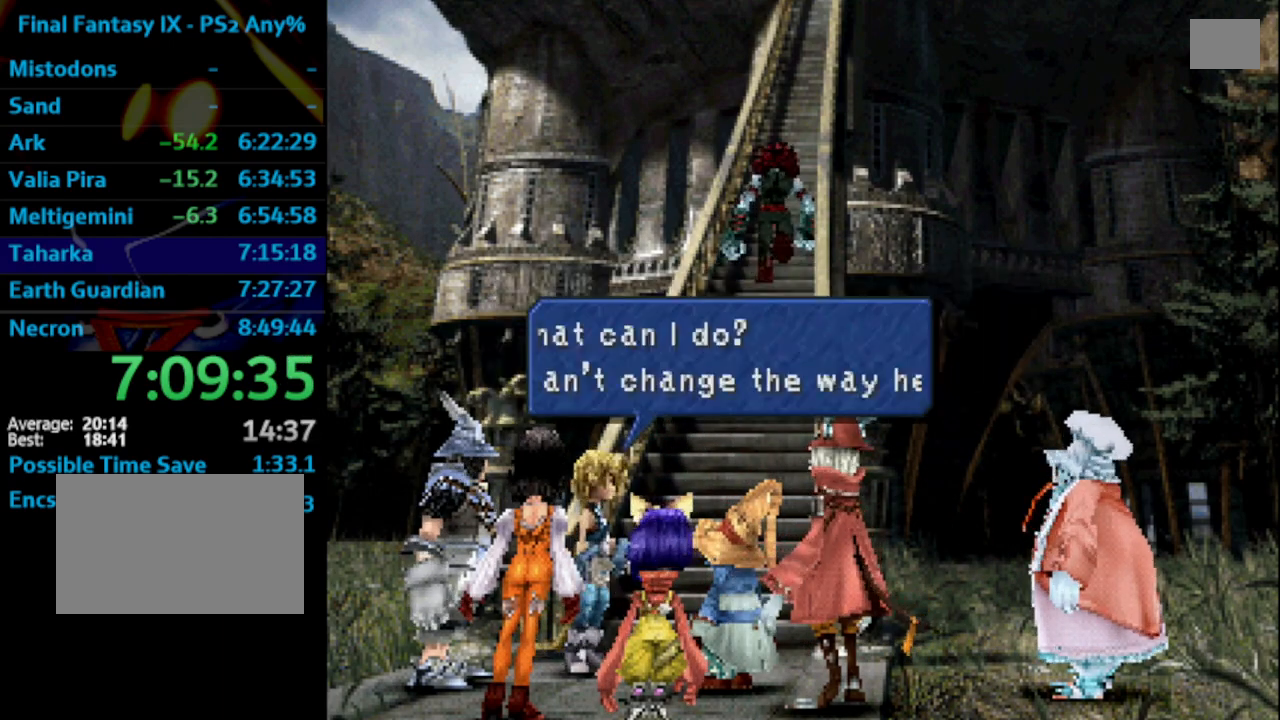
{"buttons": [], "left_stick": "center", "right_stick": "center", "events": [[50, "CROSS", "up"], [50, "SQUARE", "down"], [100, "SQUARE", "up"], [117, "CROSS", "down"], [150, "CROSS", "up"], [183, "SQUARE", "down"], [200, "CROSS", "down"], [250, "CROSS", "up"], [250, "SQUARE", "up"], [317, "CROSS", "down"], [317, "SQUARE", "down"], [333, "CROSS", "up"], [367, "SQUARE", "up"], [400, "CROSS", "down"], [433, "CROSS", "up"], [450, "SQUARE", "down"], [467, "SQUARE", "up"]]}
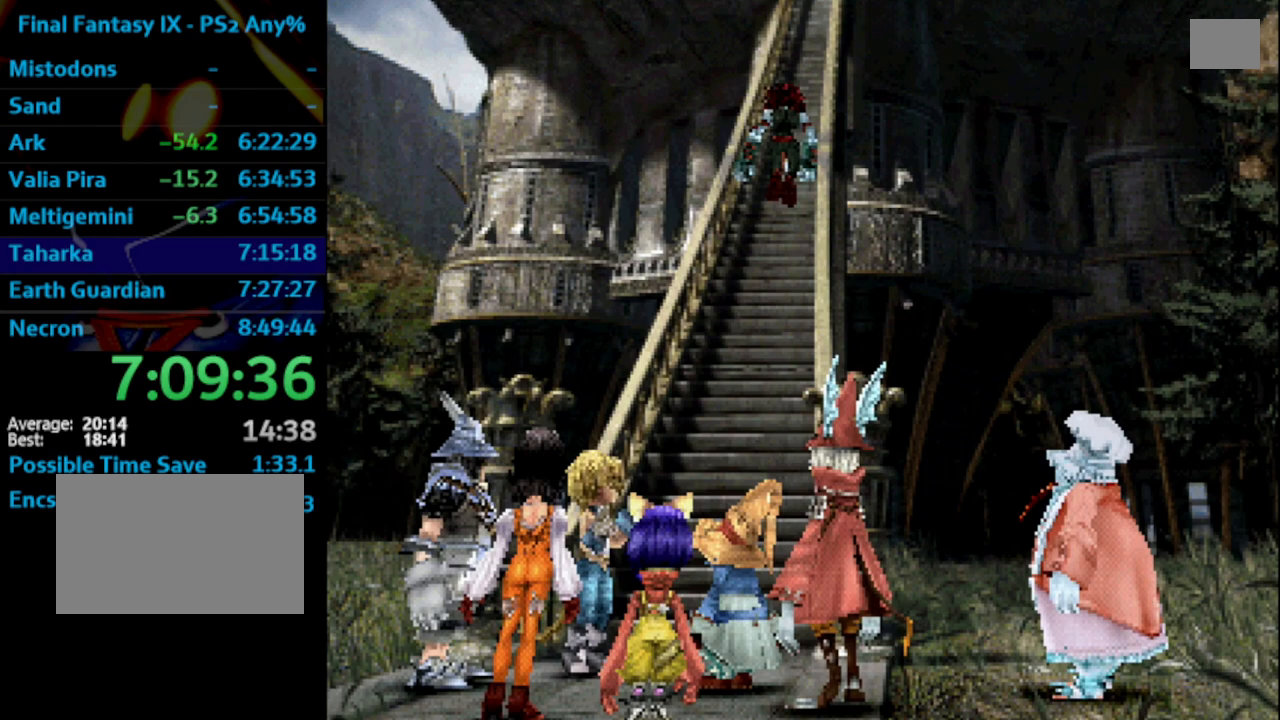
{"buttons": [], "left_stick": "center", "right_stick": "center", "events": [[17, "CROSS", "down"], [33, "CROSS", "up"], [100, "SQUARE", "down"], [117, "SQUARE", "up"], [183, "SQUARE", "down"], [200, "CROSS", "down"], [233, "CROSS", "up"], [367, "SQUARE", "up"], [383, "CROSS", "down"], [400, "CROSS", "up"]]}
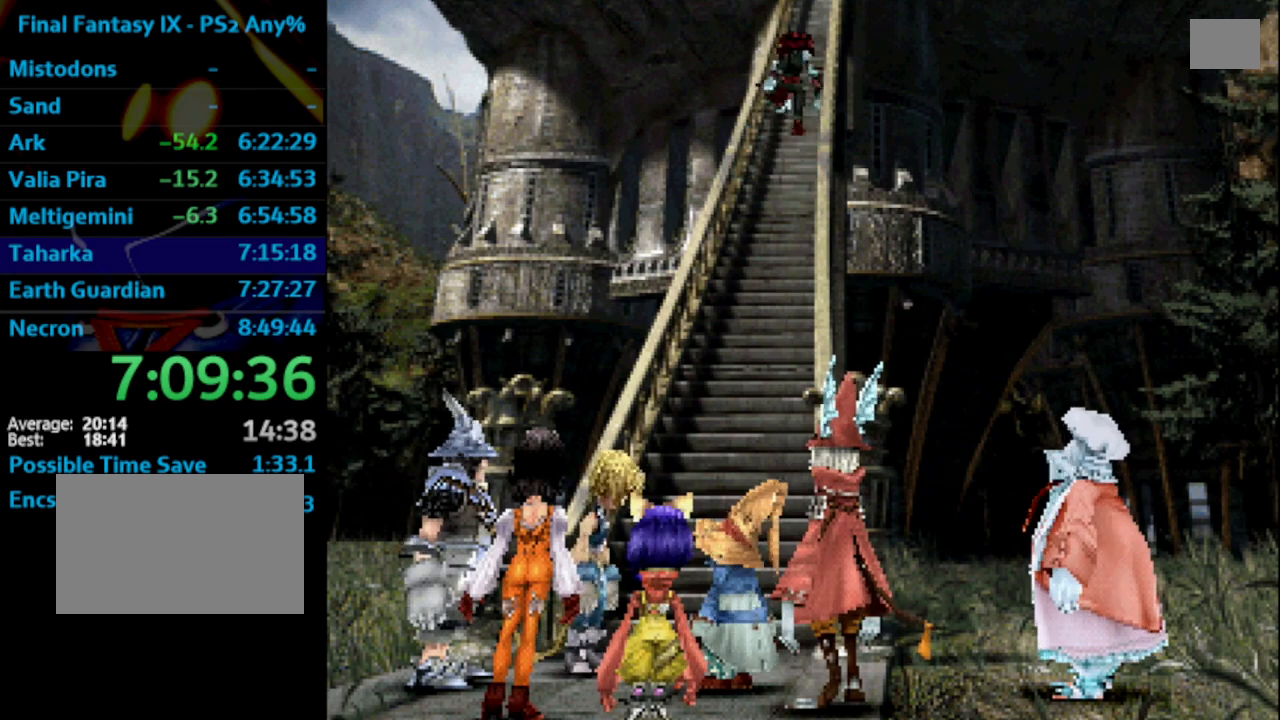
{"buttons": [], "left_stick": "center", "right_stick": "center", "events": []}
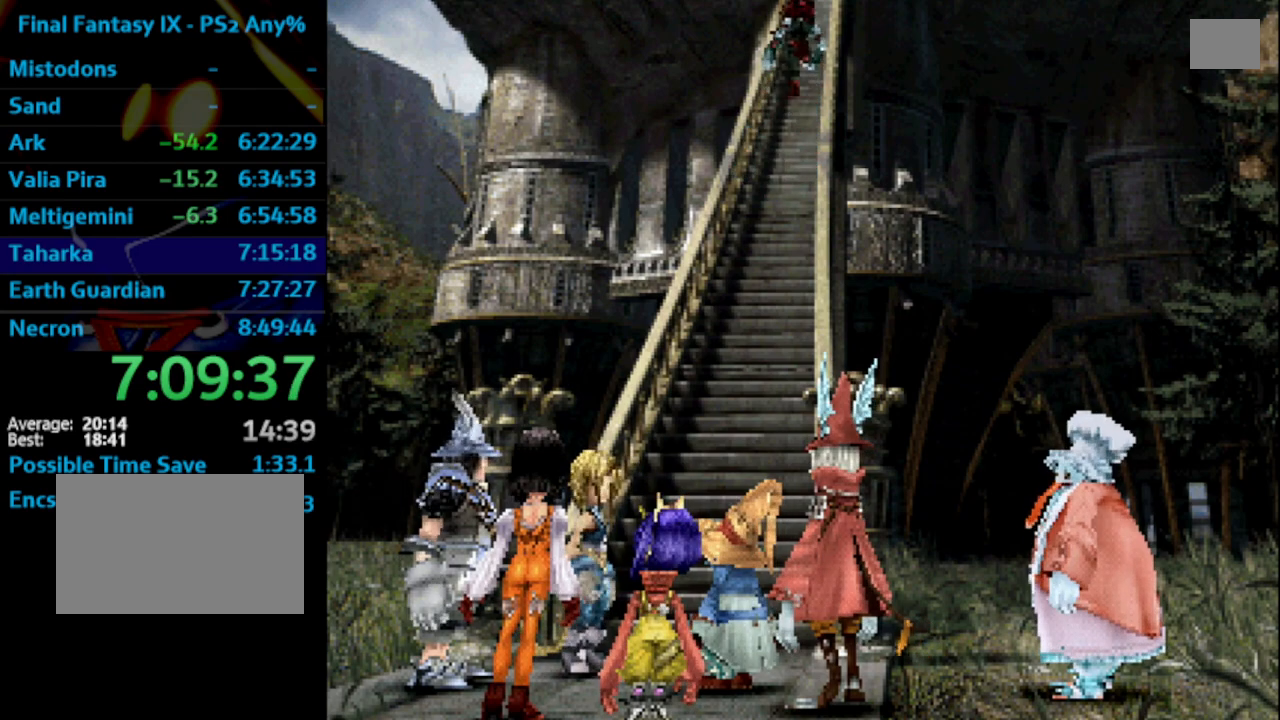
{"buttons": [], "left_stick": "center", "right_stick": "center", "events": []}
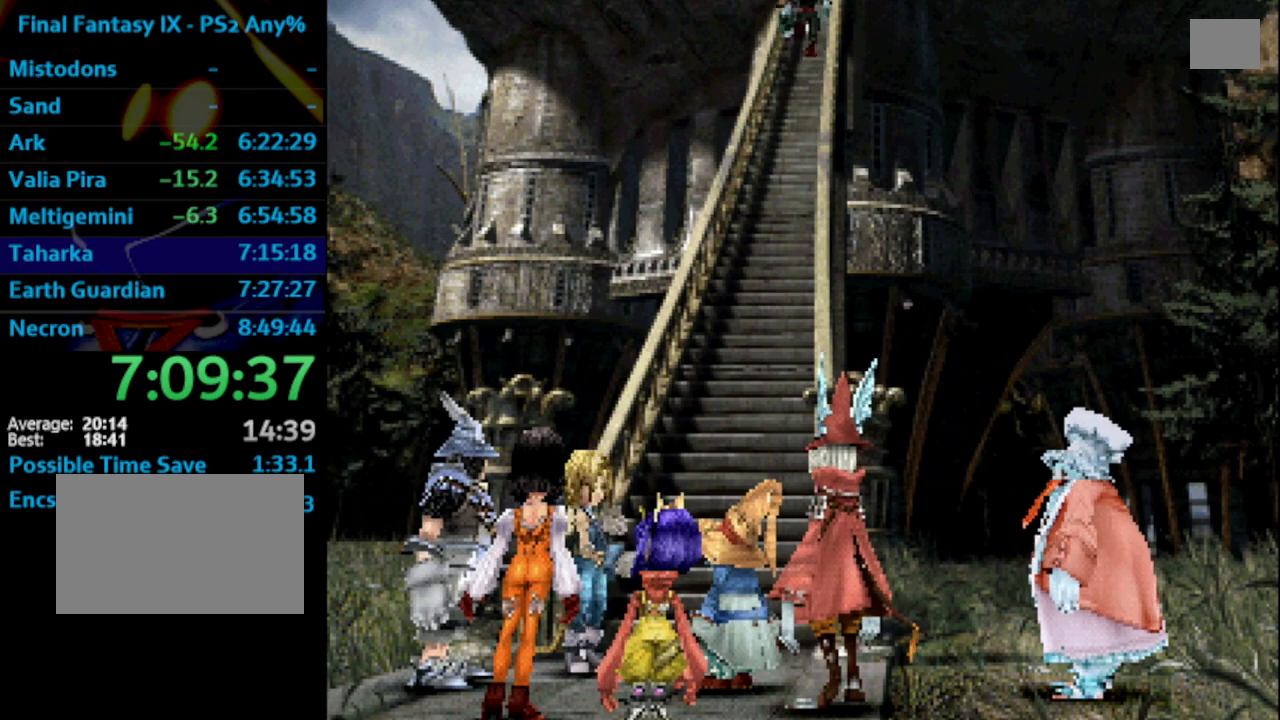
{"buttons": [], "left_stick": "center", "right_stick": "center", "events": [[50, "CROSS", "down"], [83, "CROSS", "up"], [233, "CROSS", "down"], [317, "SQUARE", "down"], [333, "SQUARE", "up"], [350, "CROSS", "up"], [433, "CROSS", "down"], [450, "CROSS", "up"]]}
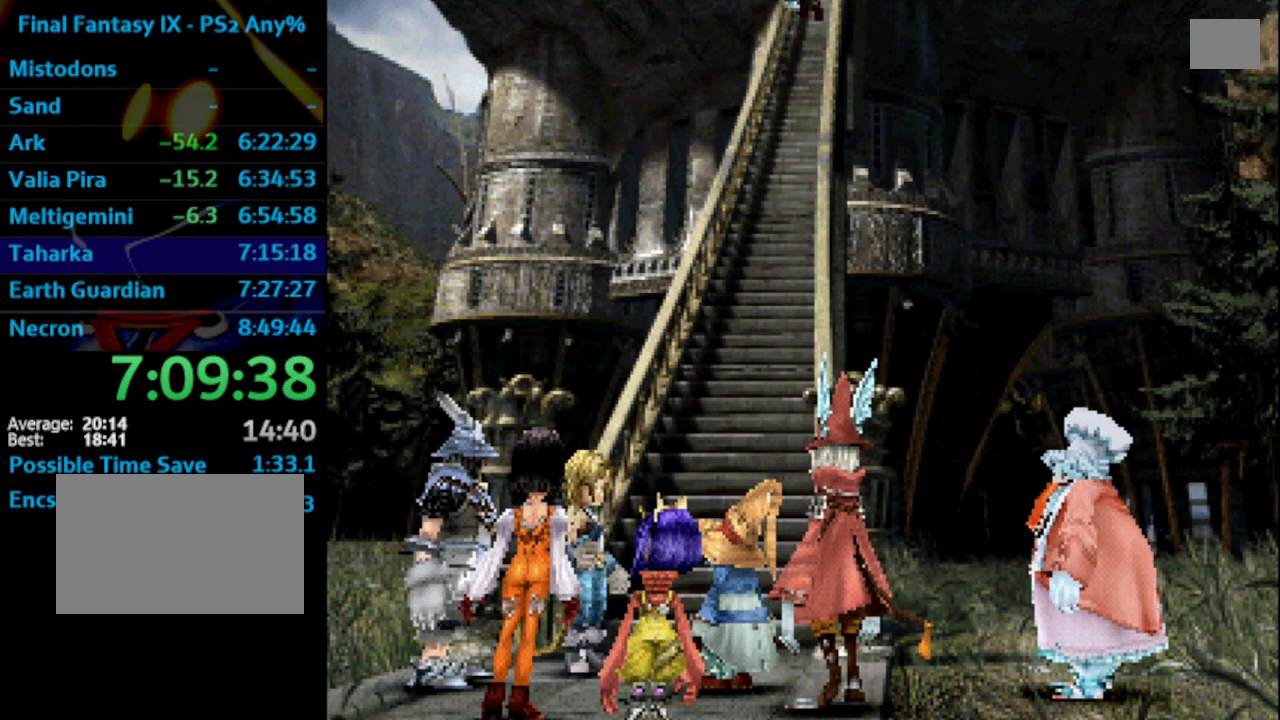
{"buttons": ["CROSS", "SQUARE"], "left_stick": "center", "right_stick": "center", "events": [[467, "CROSS", "down"], [500, "SQUARE", "down"]]}
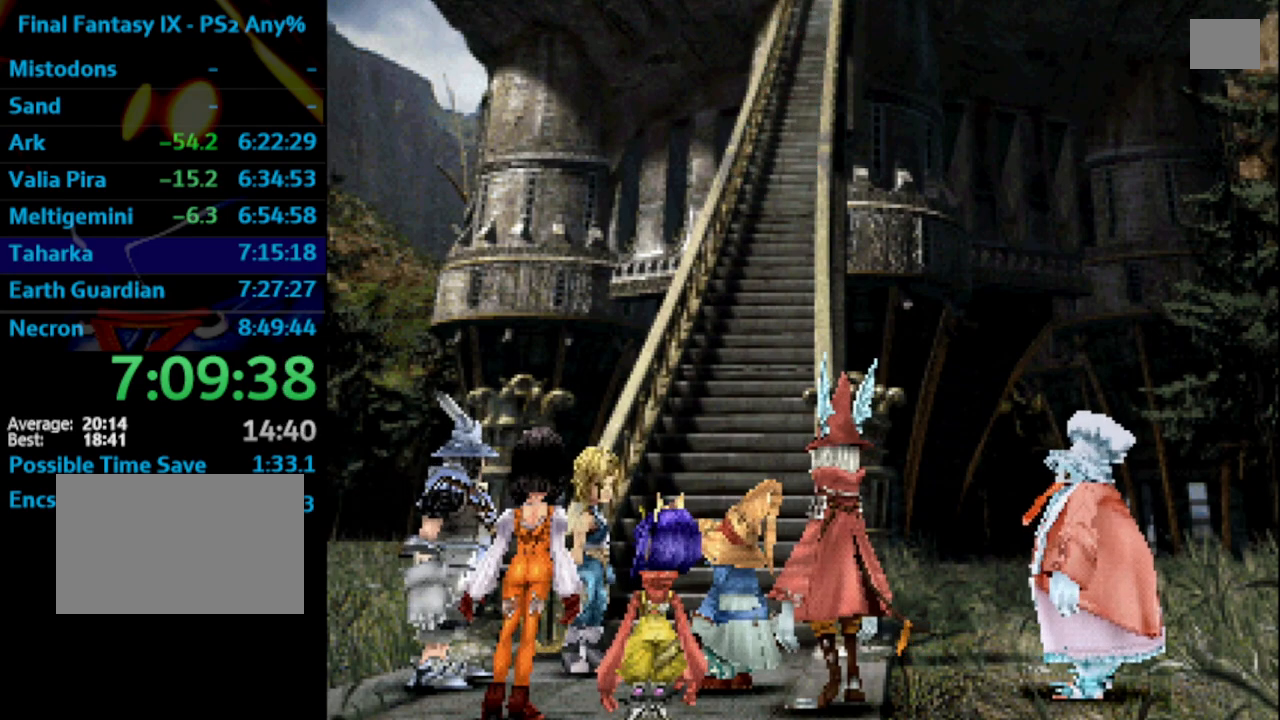
{"buttons": ["CROSS", "SQUARE"], "left_stick": "center", "right_stick": "center", "events": [[50, "SQUARE", "up"], [83, "CROSS", "up"], [117, "CROSS", "down"], [217, "SQUARE", "down"], [283, "SQUARE", "up"], [300, "CROSS", "up"], [383, "CROSS", "down"], [417, "CROSS", "up"], [450, "CROSS", "down"], [483, "SQUARE", "down"]]}
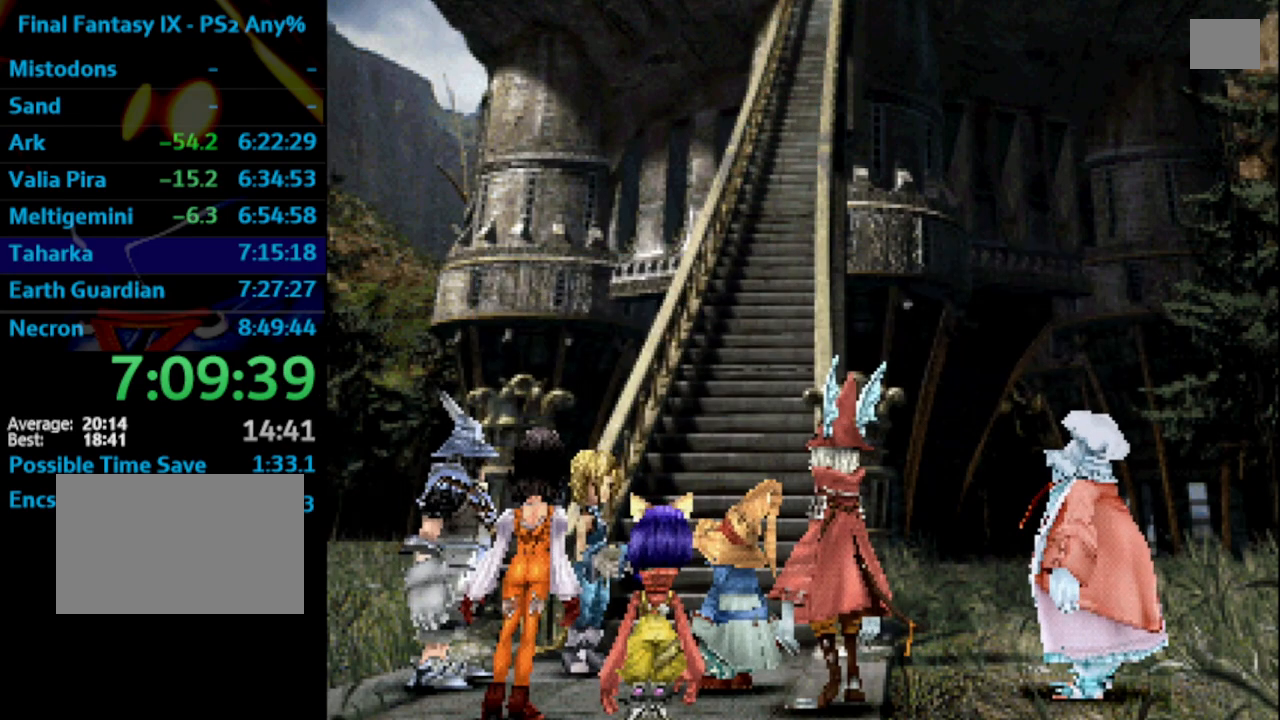
{"buttons": [], "left_stick": "center", "right_stick": "center", "events": [[33, "SQUARE", "up"], [50, "CROSS", "up"]]}
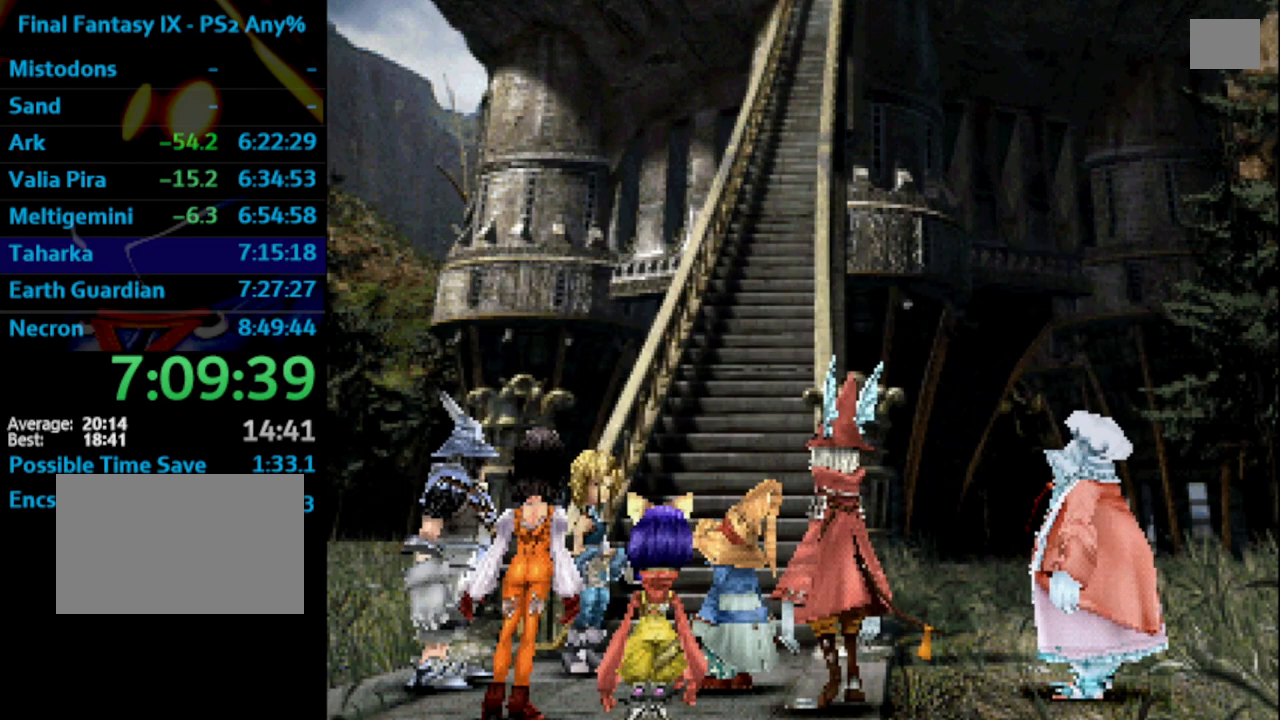
{"buttons": [], "left_stick": "center", "right_stick": "center", "events": []}
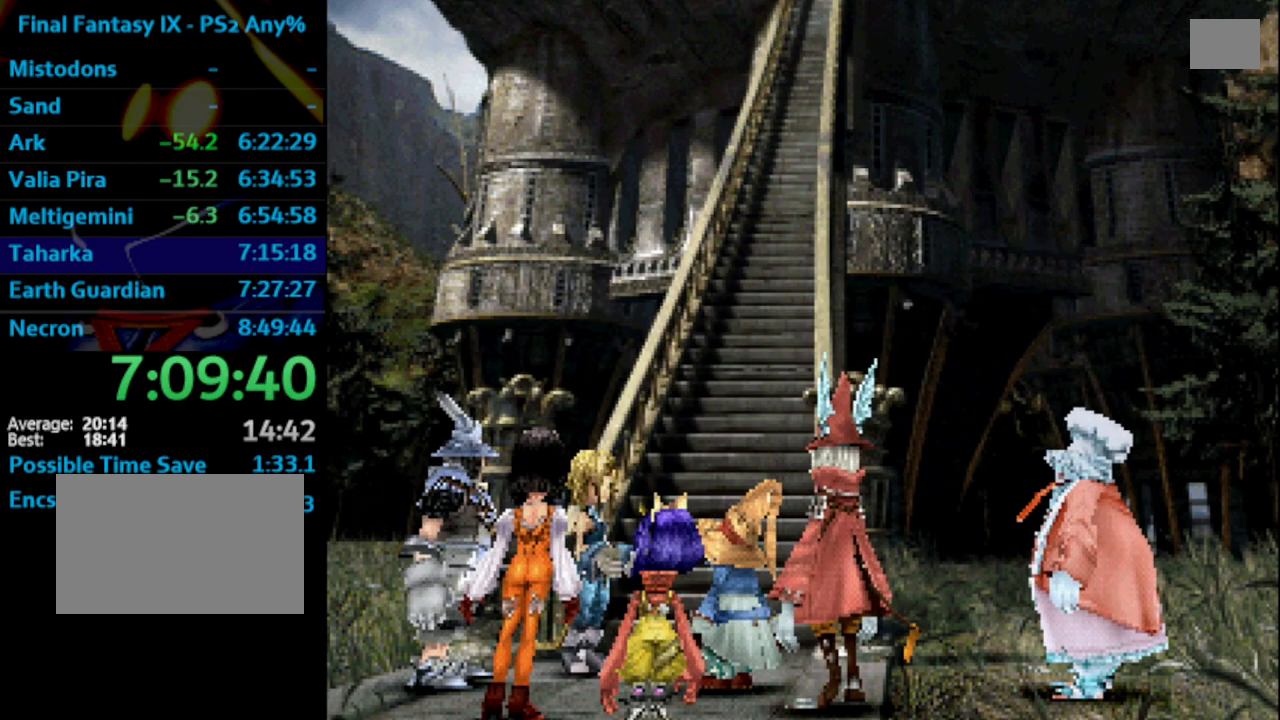
{"buttons": [], "left_stick": "center", "right_stick": "center", "events": []}
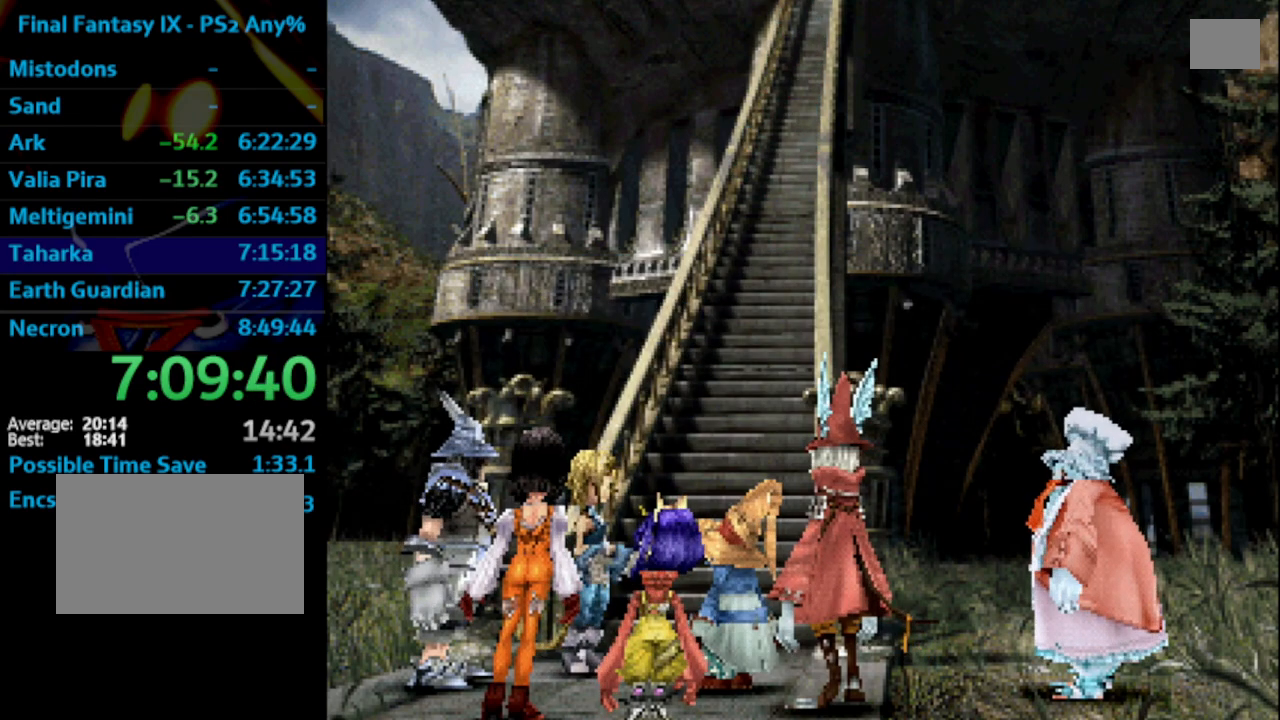
{"buttons": ["DPAD_UP"], "left_stick": "center", "right_stick": "center", "events": [[283, "DPAD_UP", "down"]]}